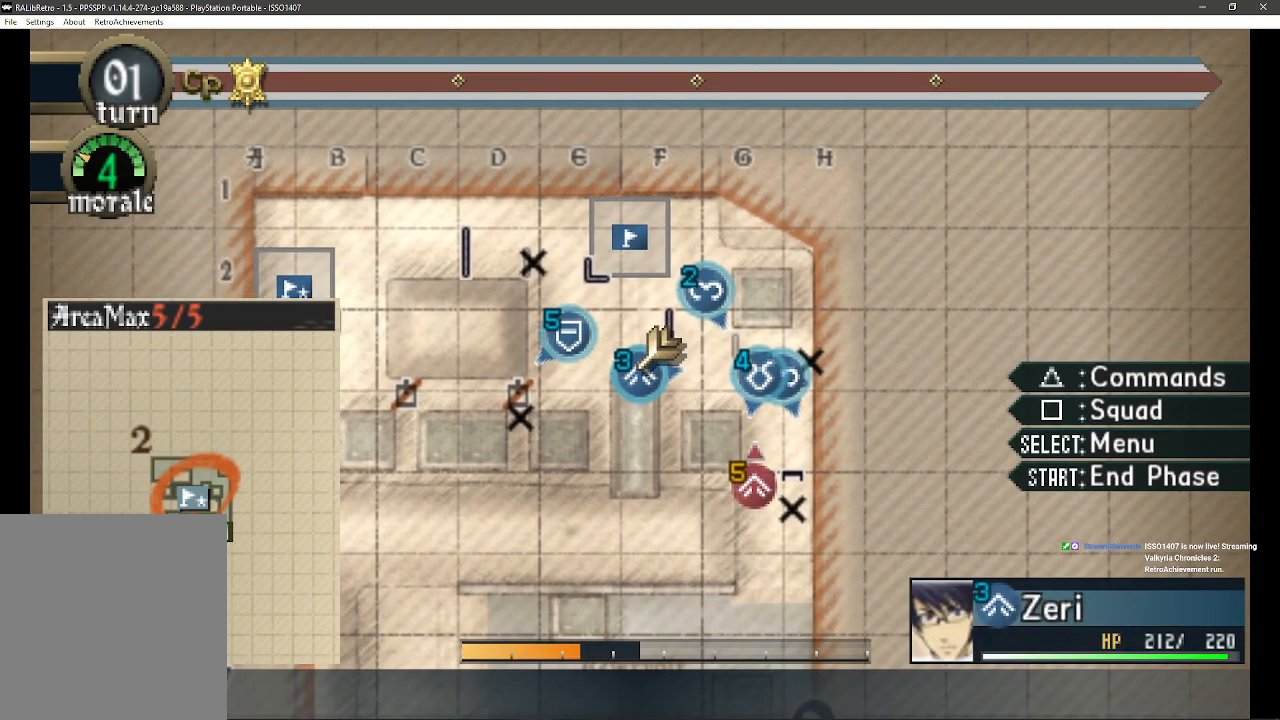
Gameplay with a controller (PlayStation layout); each line is a JSON object with the inputs held at the frame after it (dt_ms = milliseconds from this image to that frame). "events" lists button and stick changes between this image and that frame as [ms after this image, input, new state], when the widget could be followed in between. Not read: SQUARE TRIANGLE.
{"dt_ms": 500, "buttons": [], "left_stick": "center", "right_stick": "center", "events": [[267, "CROSS", "down"], [483, "CROSS", "up"]]}
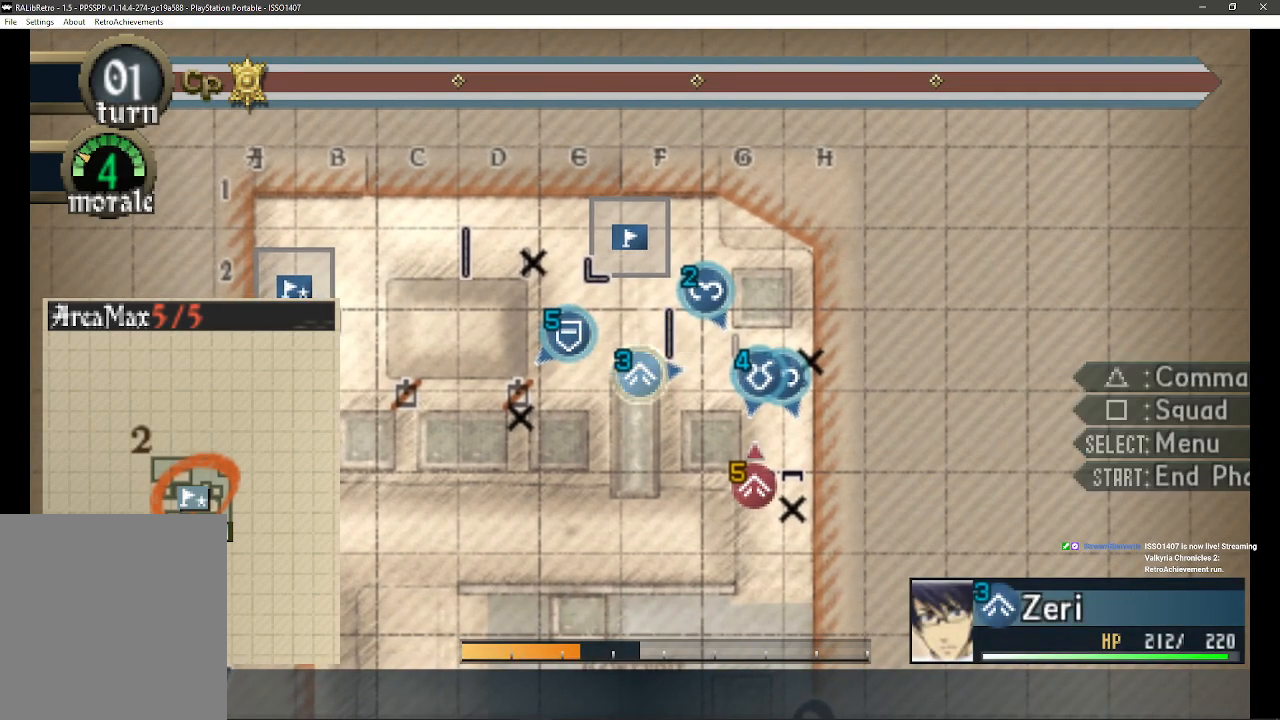
{"dt_ms": 500, "buttons": [], "left_stick": "center", "right_stick": "center", "events": []}
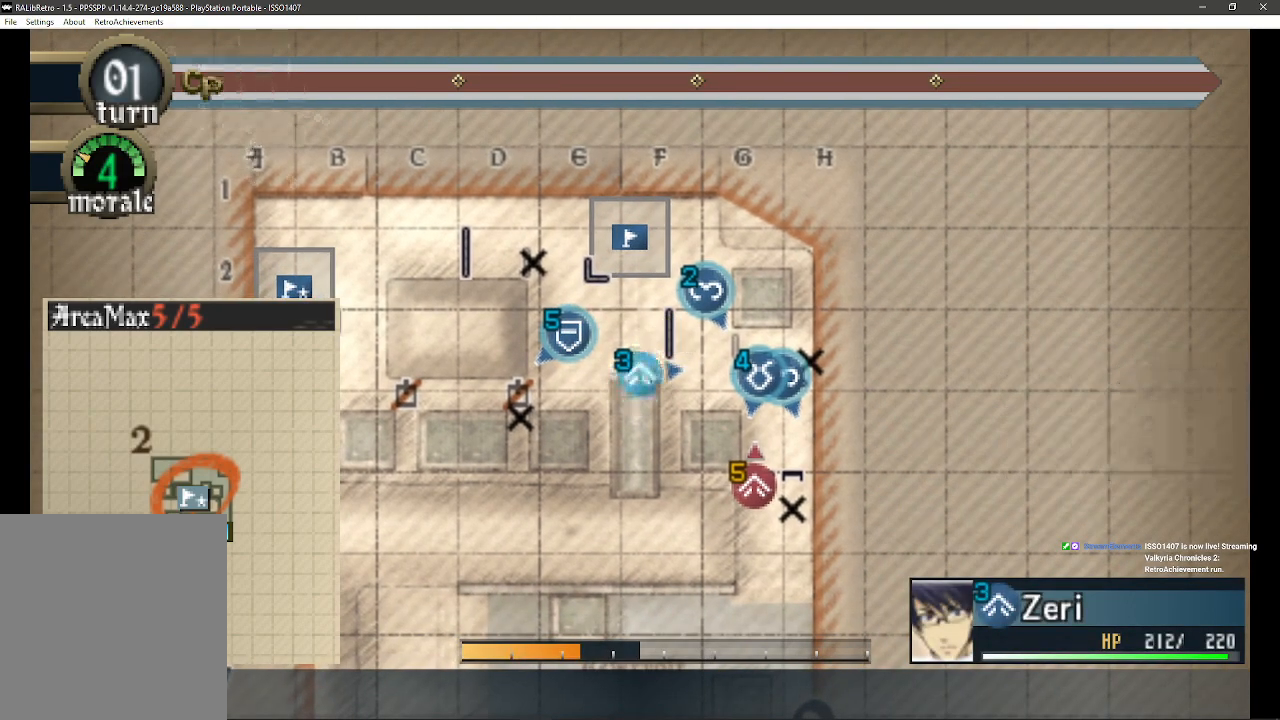
{"dt_ms": 500, "buttons": [], "left_stick": "up", "right_stick": "center", "events": [[333, "left_stick", "up"]]}
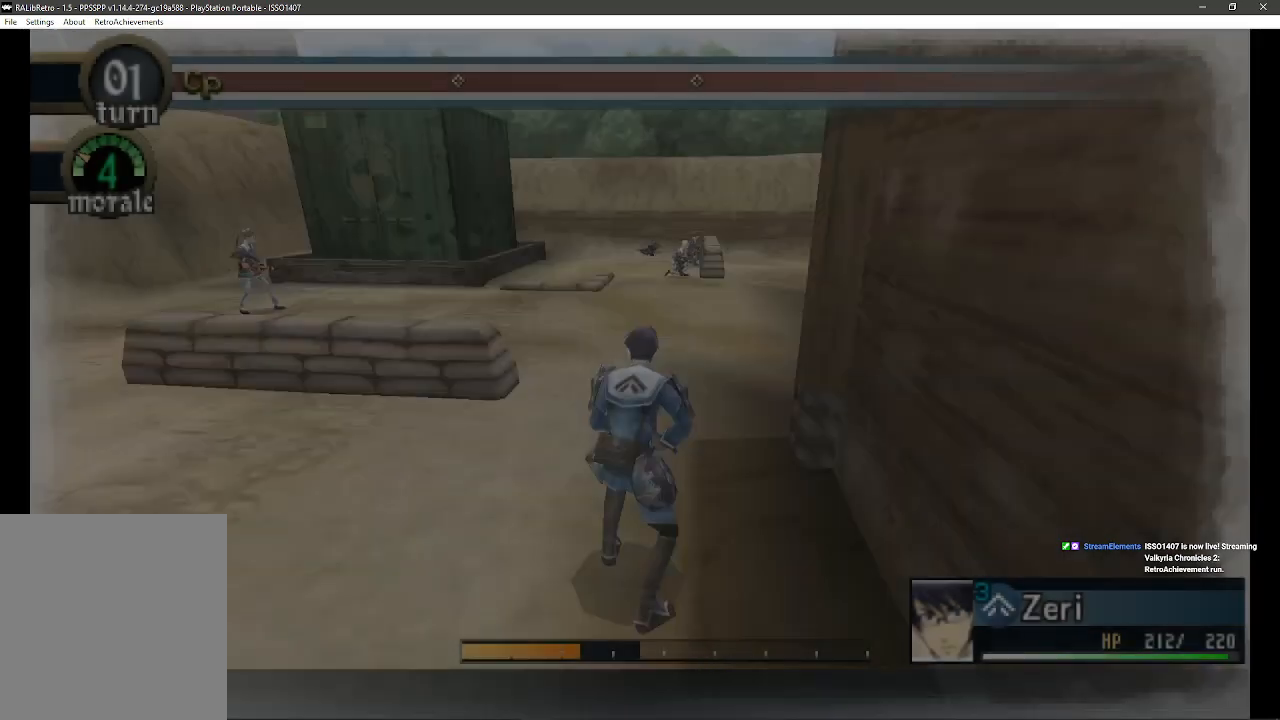
{"dt_ms": 500, "buttons": [], "left_stick": "up", "right_stick": "center", "events": [[217, "R1", "down"], [383, "R1", "up"]]}
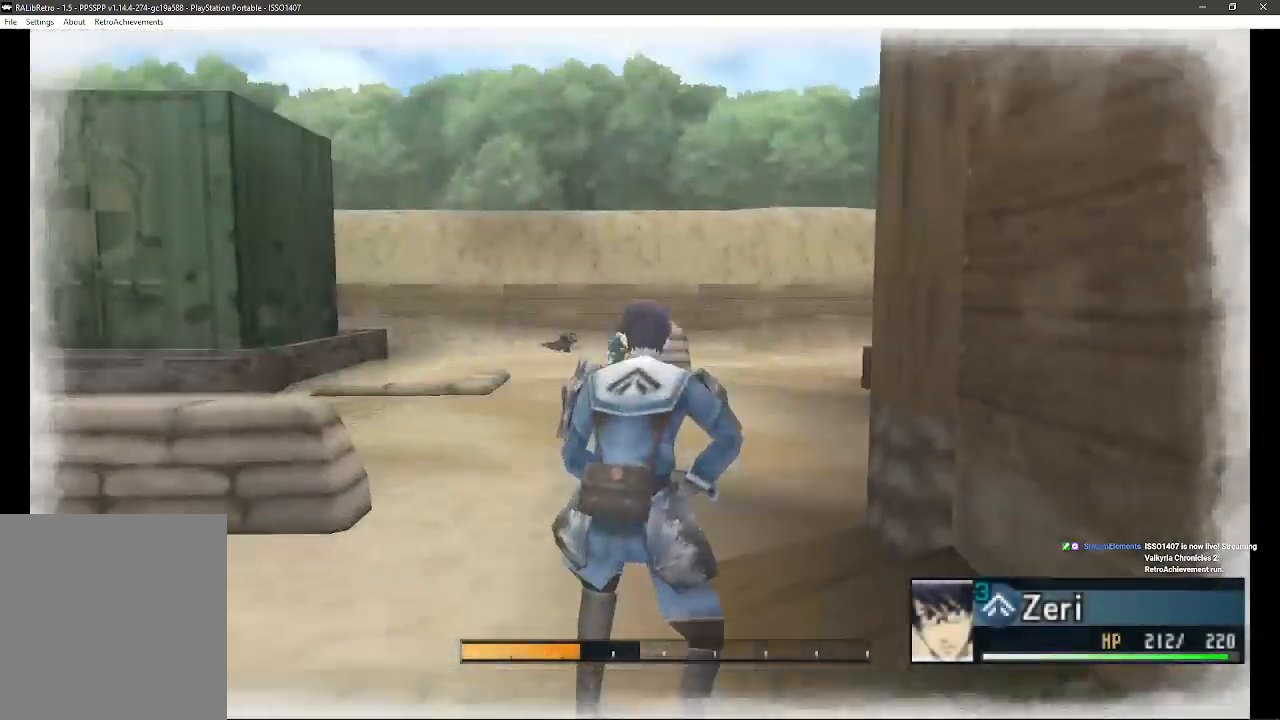
{"dt_ms": 500, "buttons": [], "left_stick": "up", "right_stick": "center", "events": [[50, "R1", "down"], [167, "R1", "up"]]}
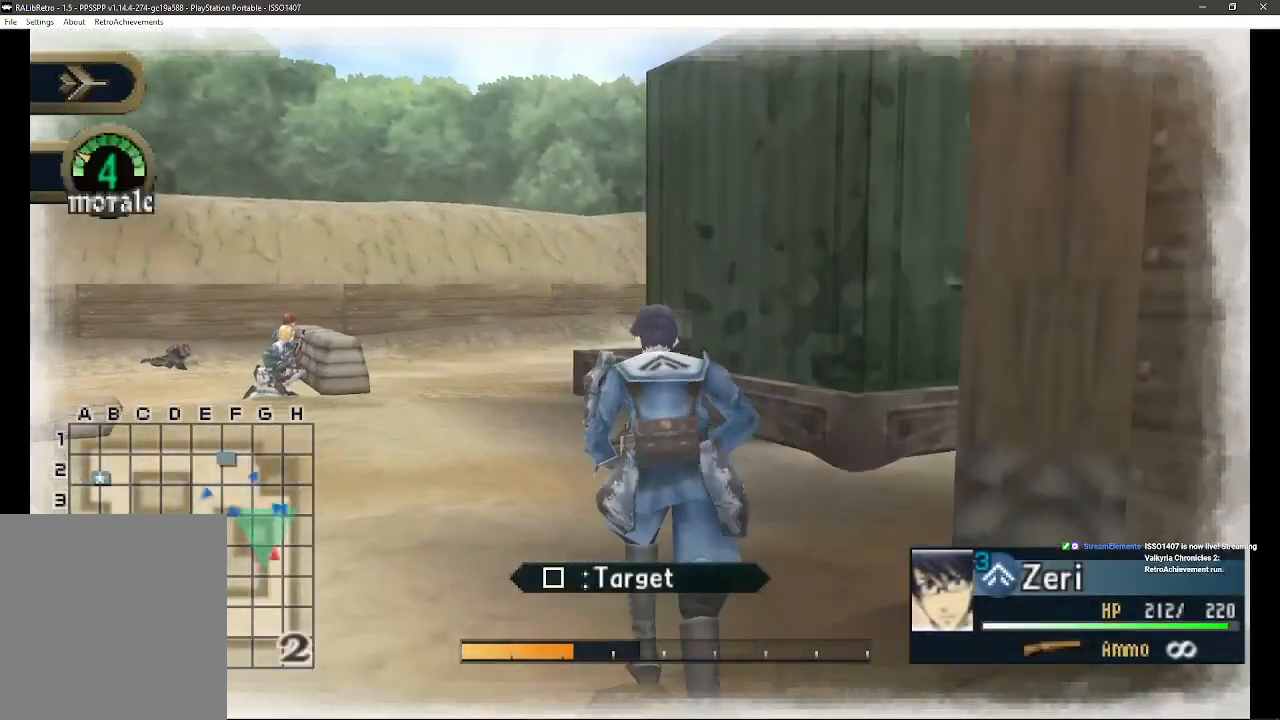
{"dt_ms": 500, "buttons": [], "left_stick": "up", "right_stick": "center", "events": [[133, "R1", "down"], [250, "R1", "up"]]}
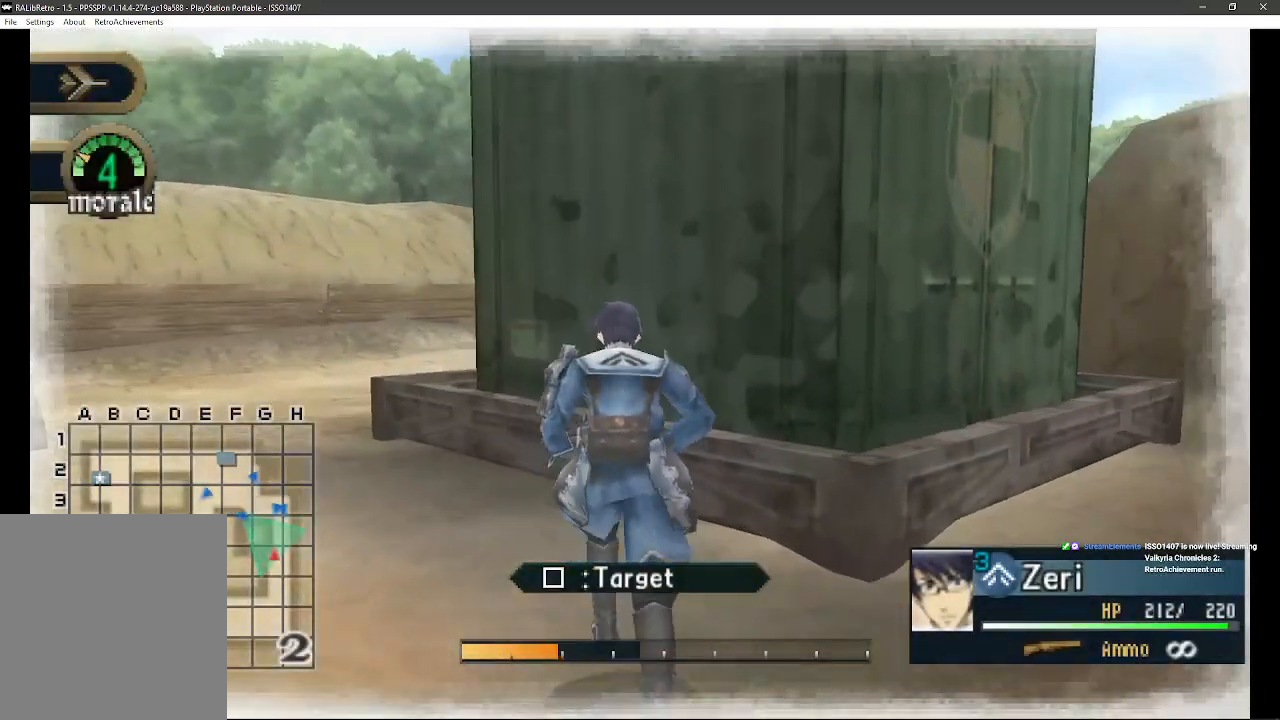
{"dt_ms": 500, "buttons": [], "left_stick": "up-left", "right_stick": "center", "events": [[183, "left_stick", "up-left"]]}
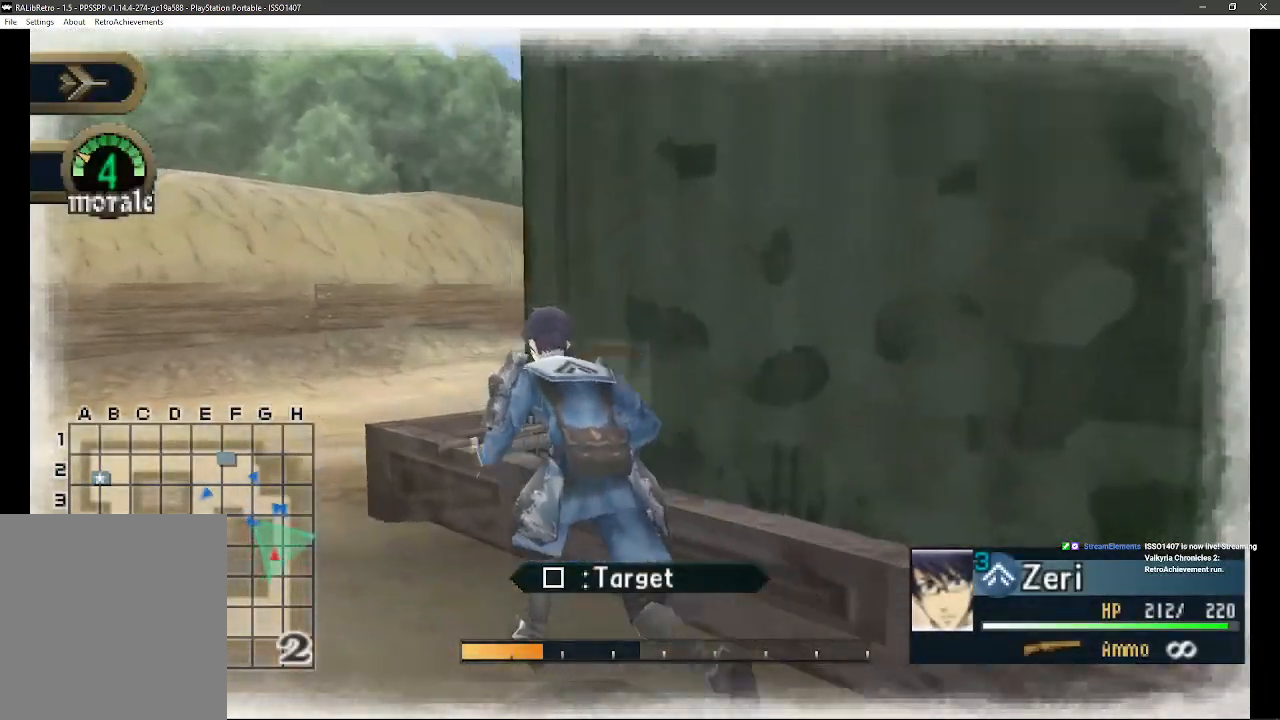
{"dt_ms": 500, "buttons": [], "left_stick": "up-left", "right_stick": "center", "events": [[67, "R1", "down"], [217, "R1", "up"]]}
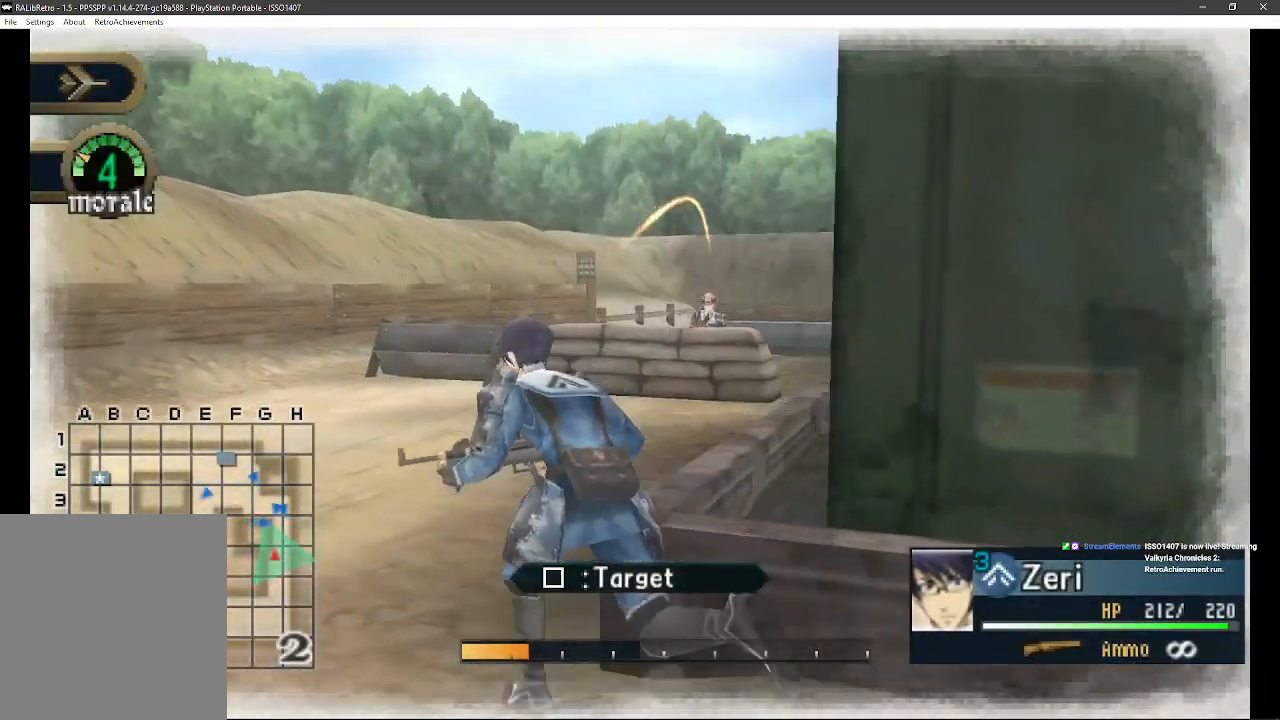
{"dt_ms": 500, "buttons": [], "left_stick": "up", "right_stick": "center", "events": [[283, "left_stick", "up"]]}
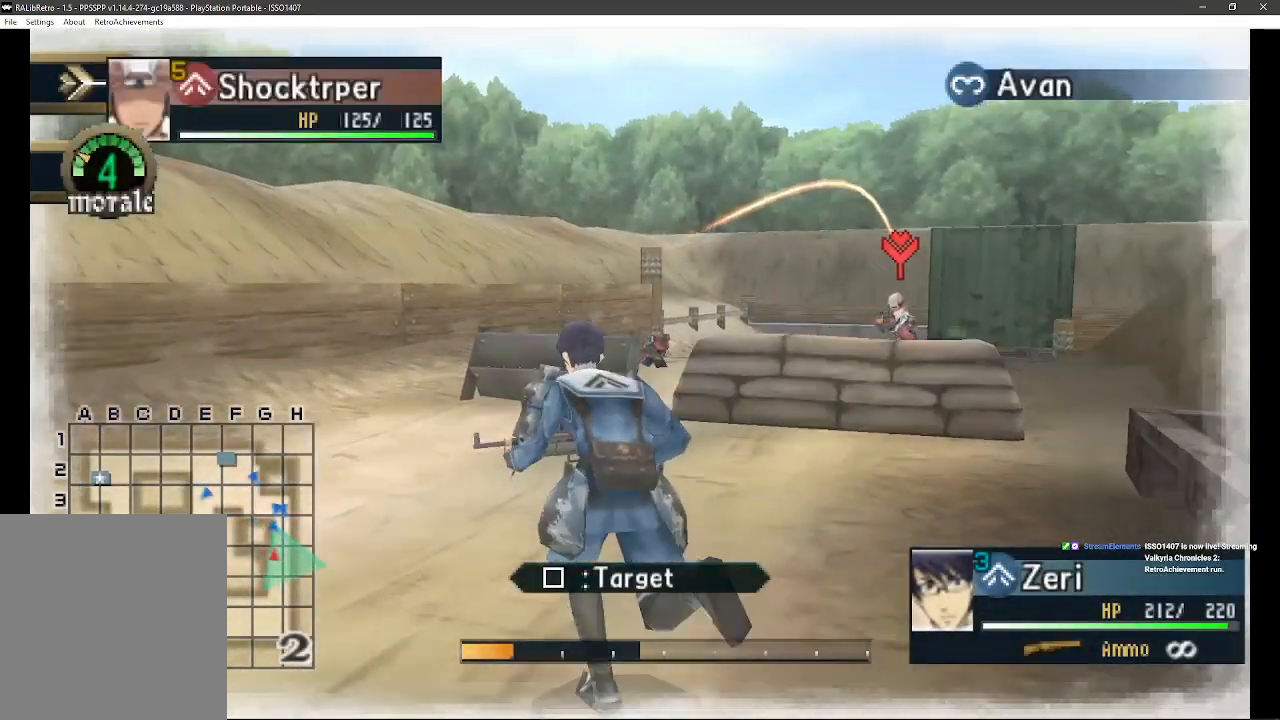
{"dt_ms": 500, "buttons": [], "left_stick": "up", "right_stick": "center", "events": [[67, "R1", "down"], [183, "R1", "up"]]}
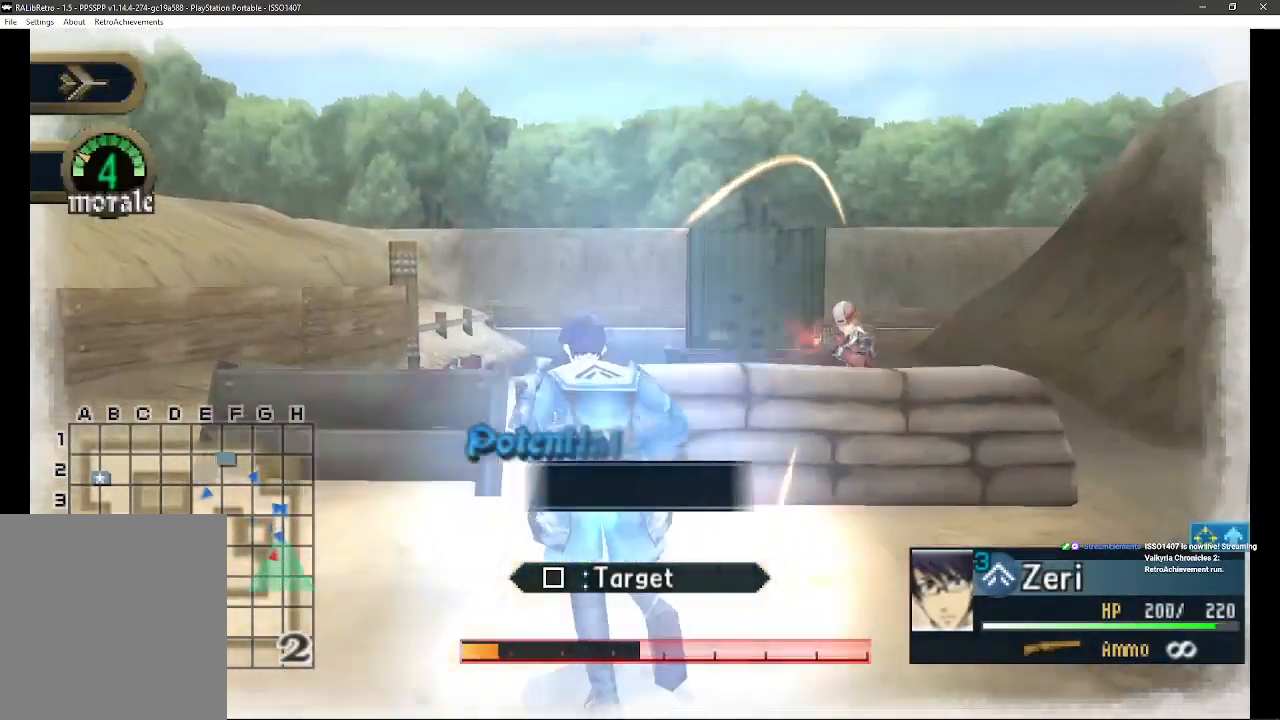
{"dt_ms": 500, "buttons": ["CROSS"], "left_stick": "center", "right_stick": "center", "events": [[350, "left_stick", "up-right"], [417, "CROSS", "down"], [450, "left_stick", "center"]]}
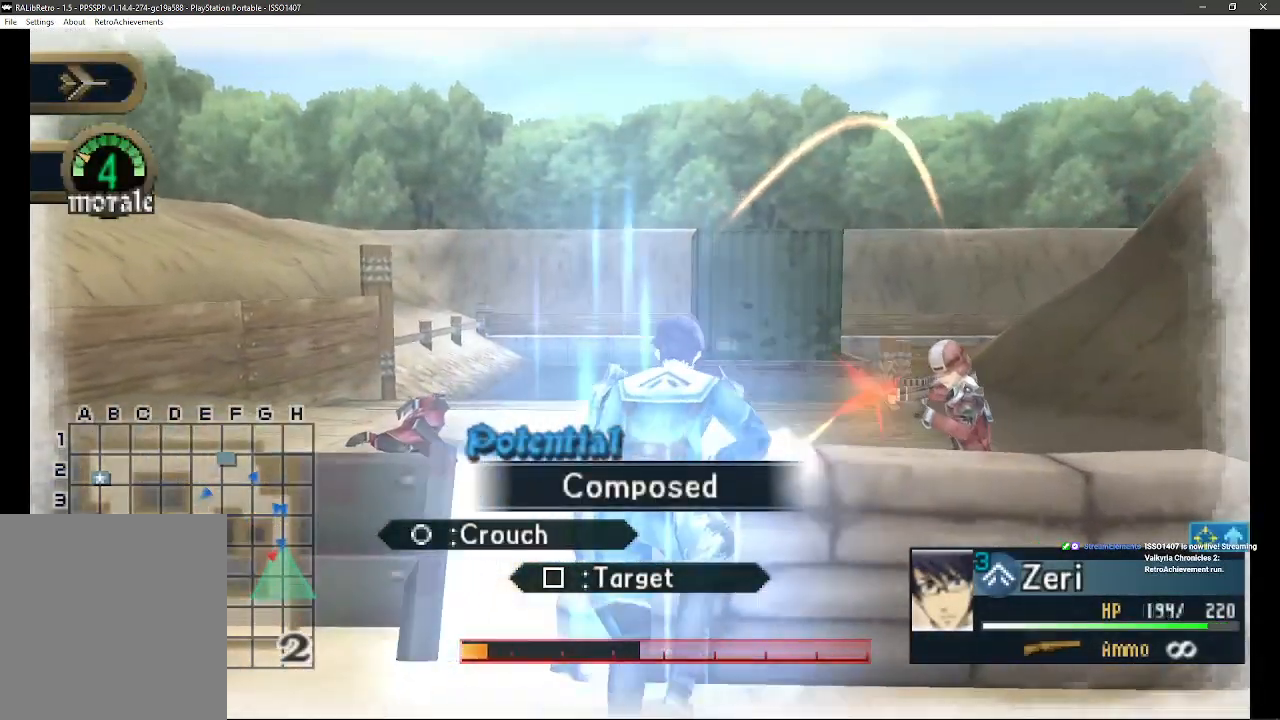
{"dt_ms": 500, "buttons": [], "left_stick": "center", "right_stick": "center", "events": [[83, "CROSS", "up"], [283, "CIRCLE", "down"], [450, "CIRCLE", "up"]]}
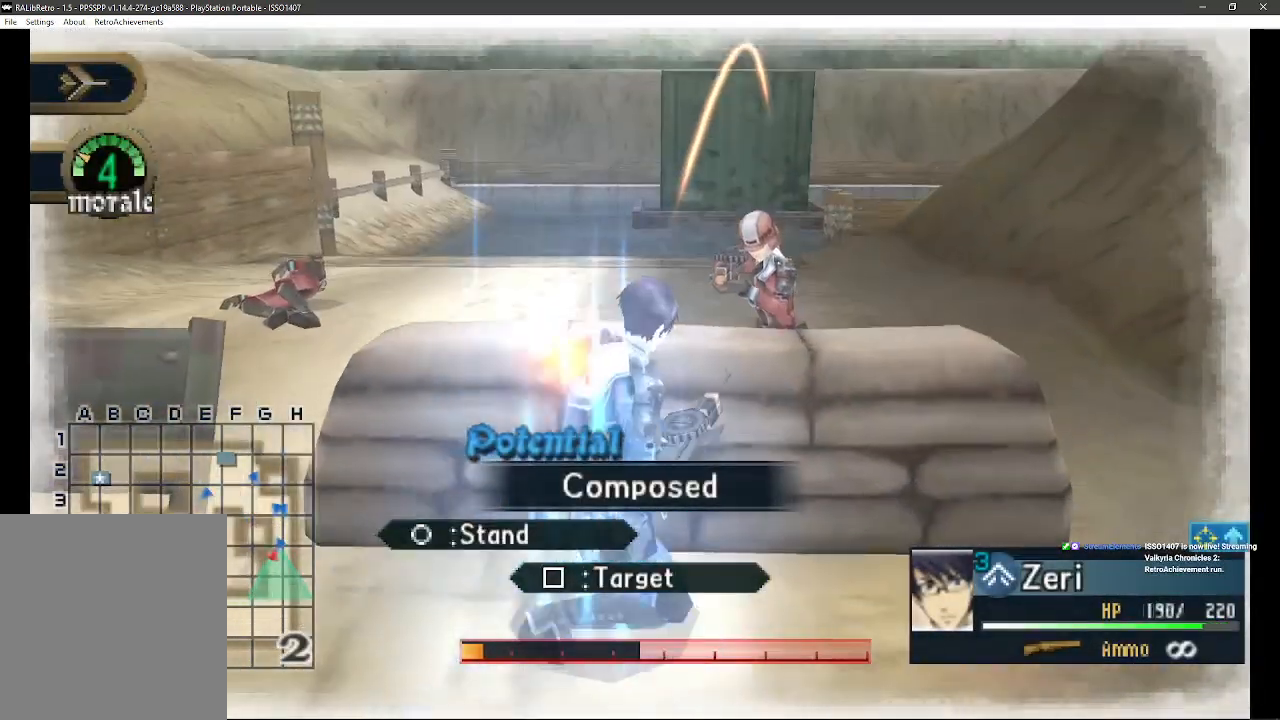
{"dt_ms": 500, "buttons": [], "left_stick": "center", "right_stick": "center", "events": []}
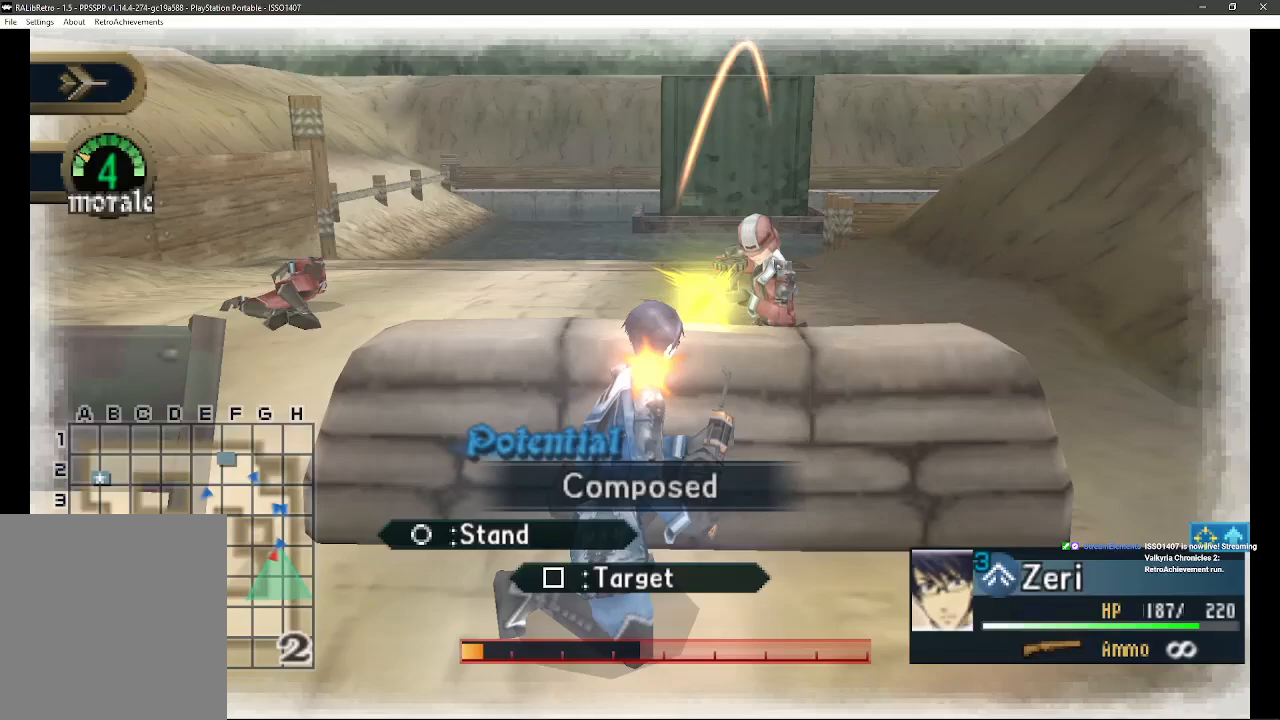
{"dt_ms": 500, "buttons": [], "left_stick": "center", "right_stick": "center", "events": []}
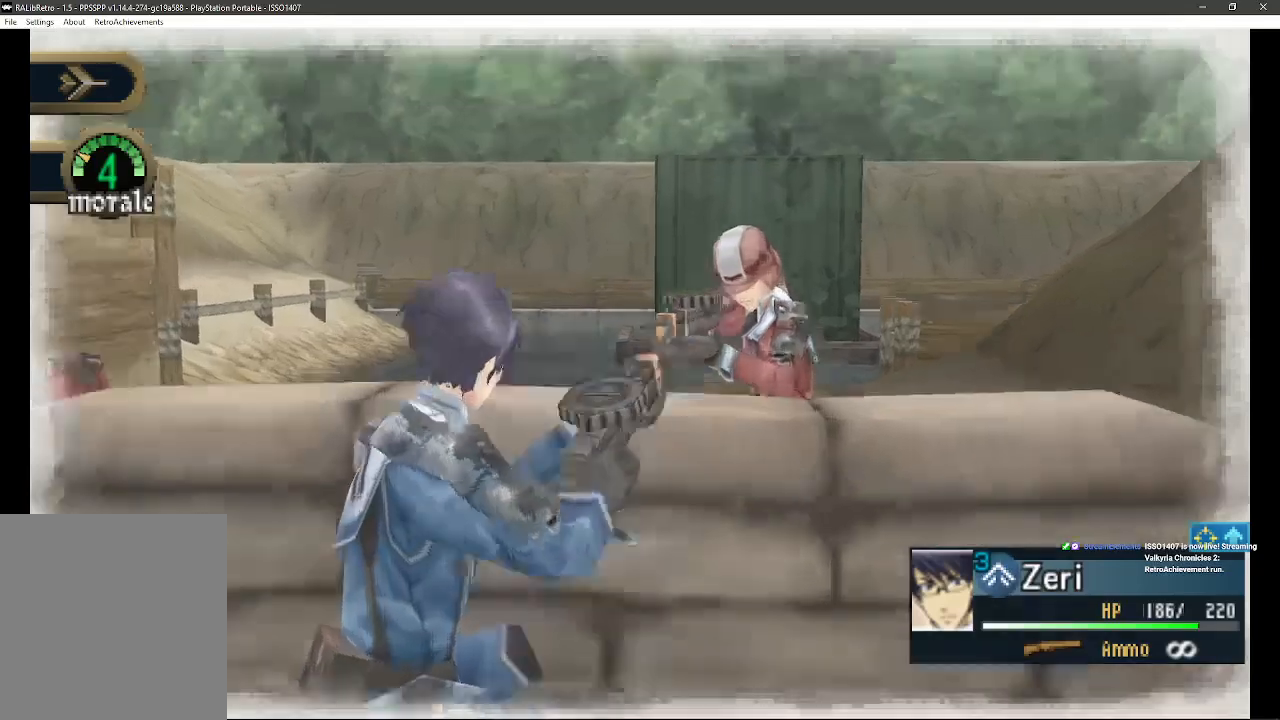
{"dt_ms": 500, "buttons": [], "left_stick": "up-right", "right_stick": "center", "events": [[483, "left_stick", "up-right"]]}
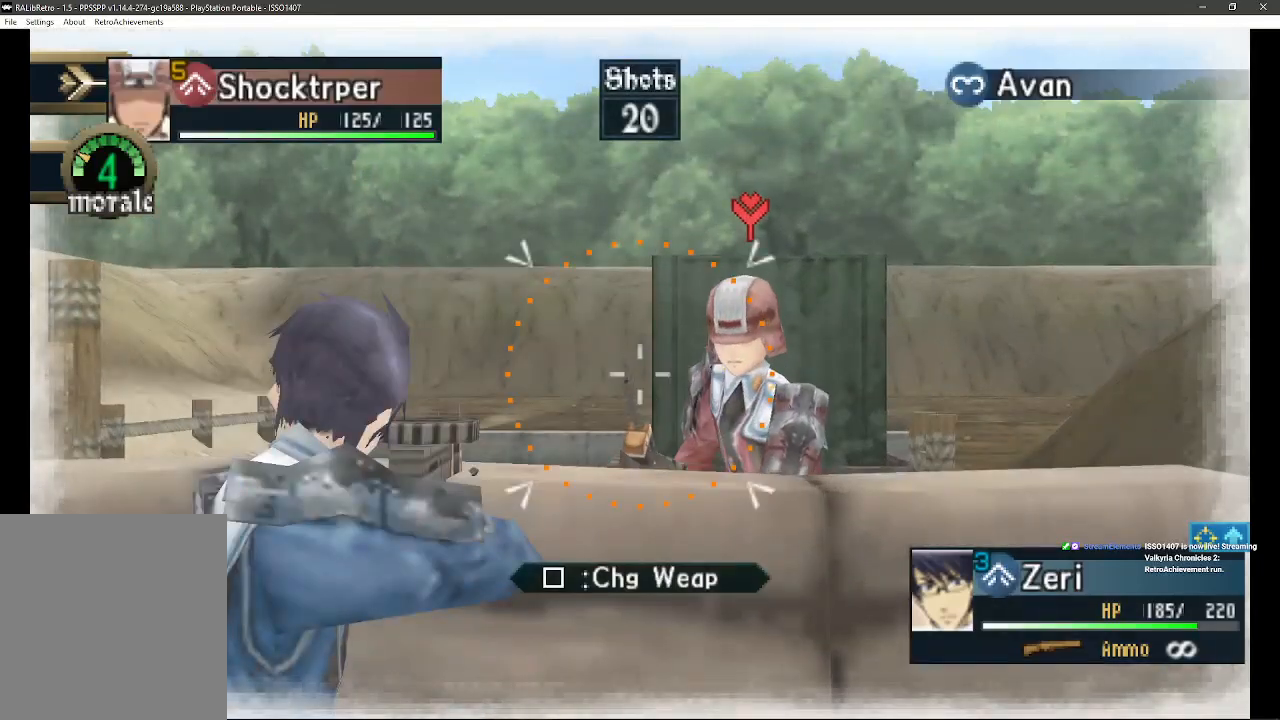
{"dt_ms": 500, "buttons": [], "left_stick": "up-right", "right_stick": "center", "events": []}
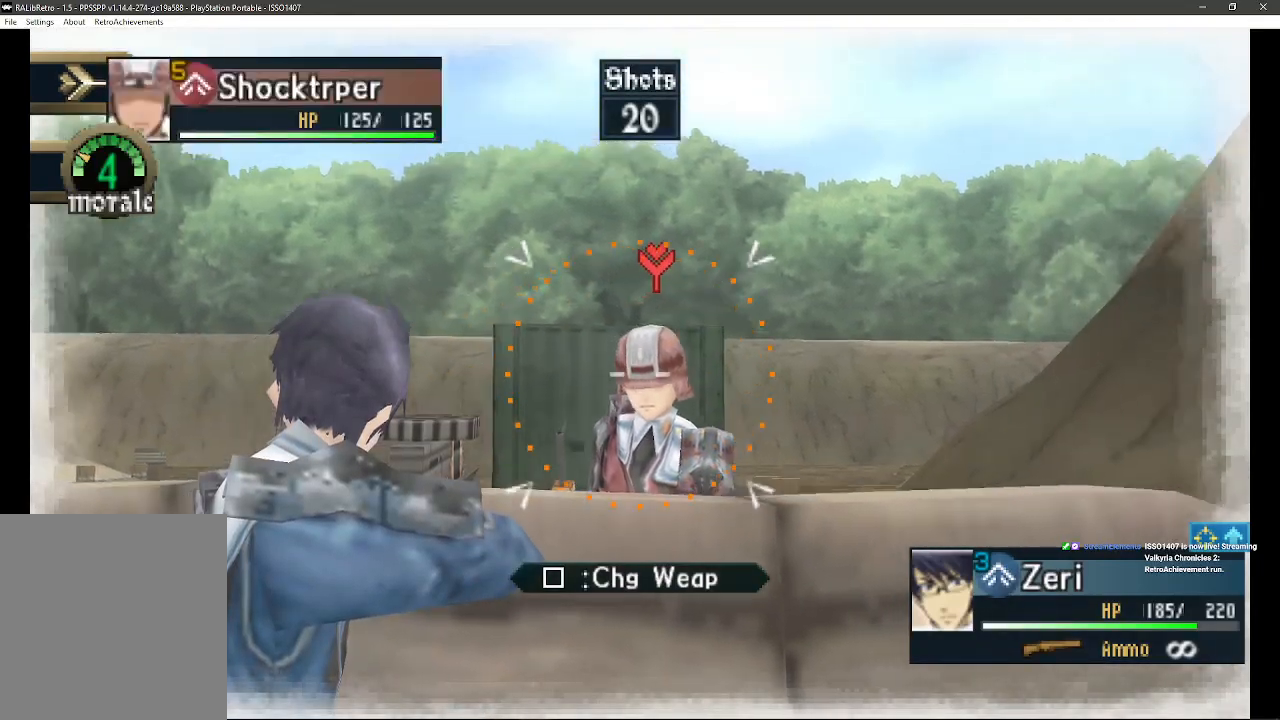
{"dt_ms": 500, "buttons": [], "left_stick": "center", "right_stick": "center", "events": [[83, "left_stick", "center"], [250, "left_stick", "down"], [483, "left_stick", "center"]]}
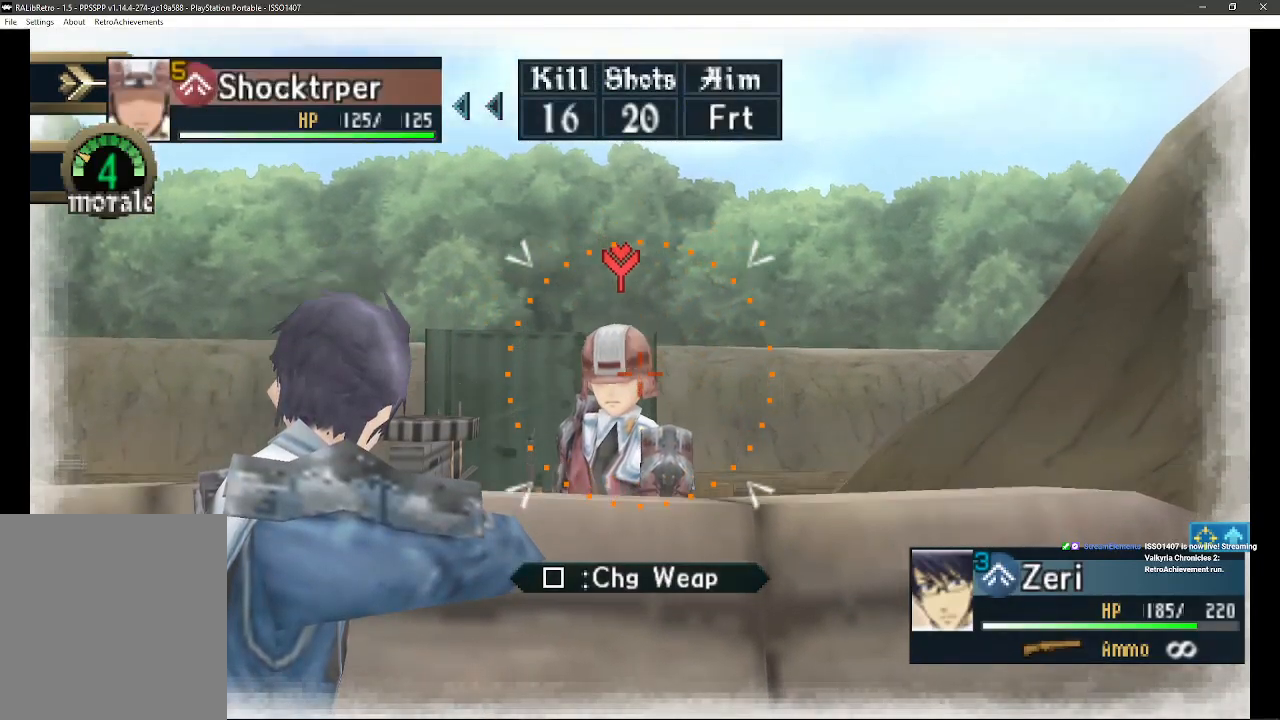
{"dt_ms": 500, "buttons": [], "left_stick": "center", "right_stick": "center", "events": []}
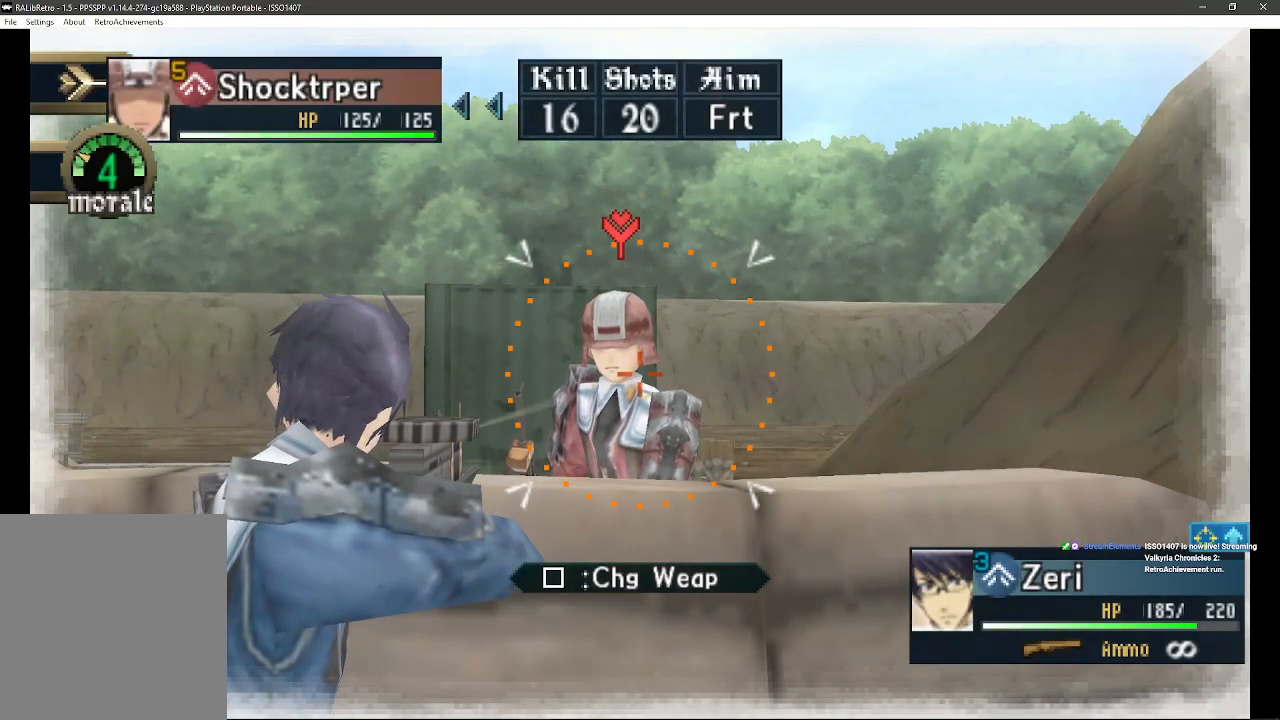
{"dt_ms": 500, "buttons": [], "left_stick": "center", "right_stick": "center", "events": [[100, "left_stick", "up-left"], [283, "left_stick", "center"]]}
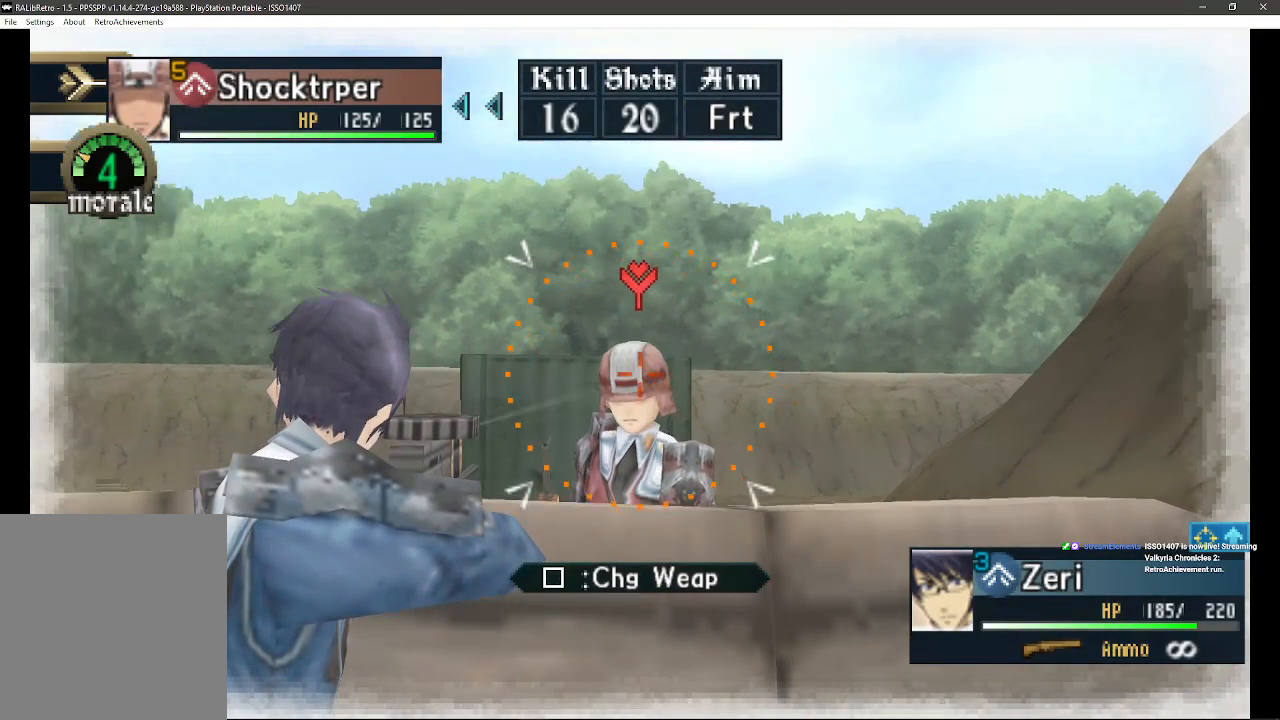
{"dt_ms": 500, "buttons": [], "left_stick": "center", "right_stick": "center", "events": [[200, "left_stick", "down"], [400, "left_stick", "center"]]}
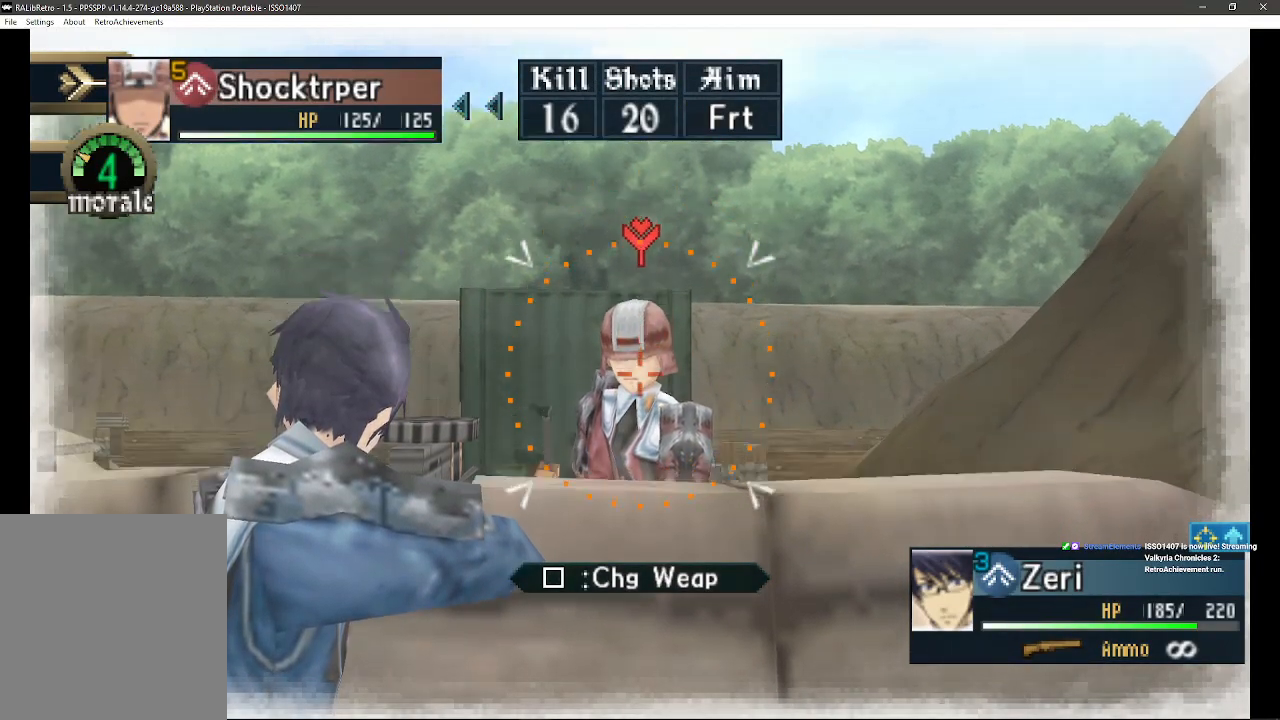
{"dt_ms": 500, "buttons": [], "left_stick": "down", "right_stick": "center", "events": [[300, "left_stick", "down"]]}
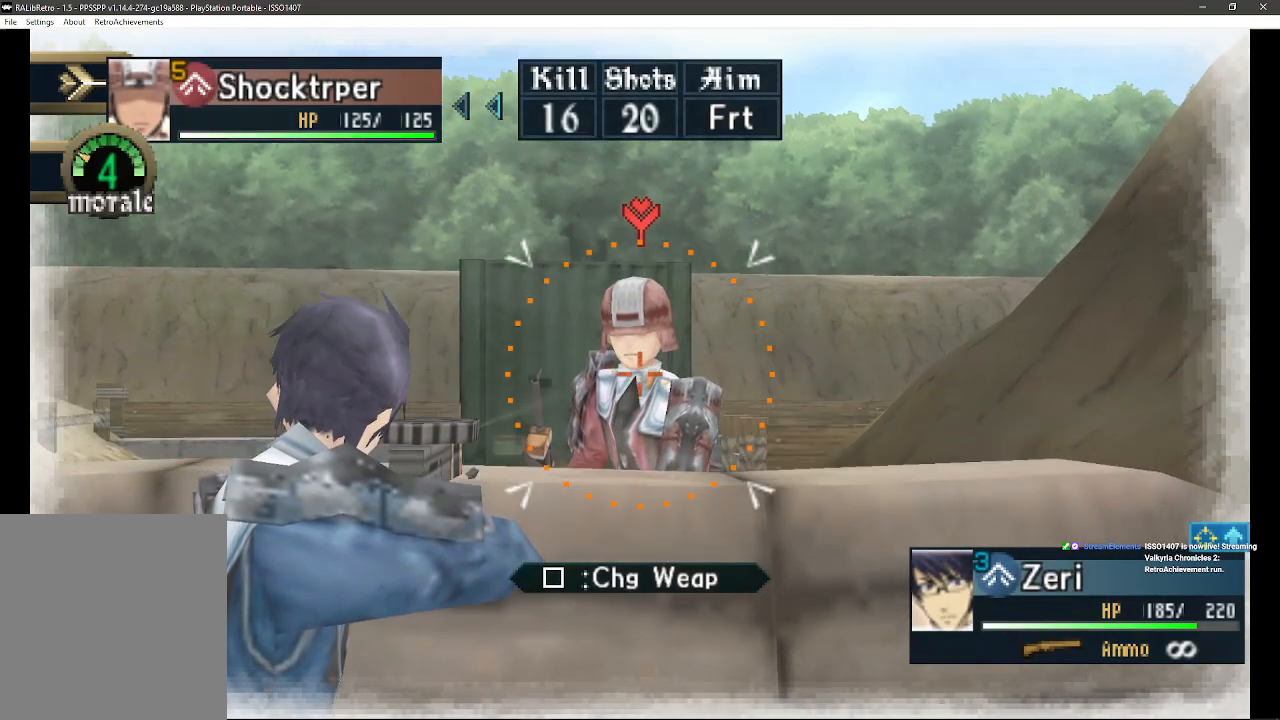
{"dt_ms": 500, "buttons": [], "left_stick": "center", "right_stick": "center", "events": [[250, "left_stick", "center"]]}
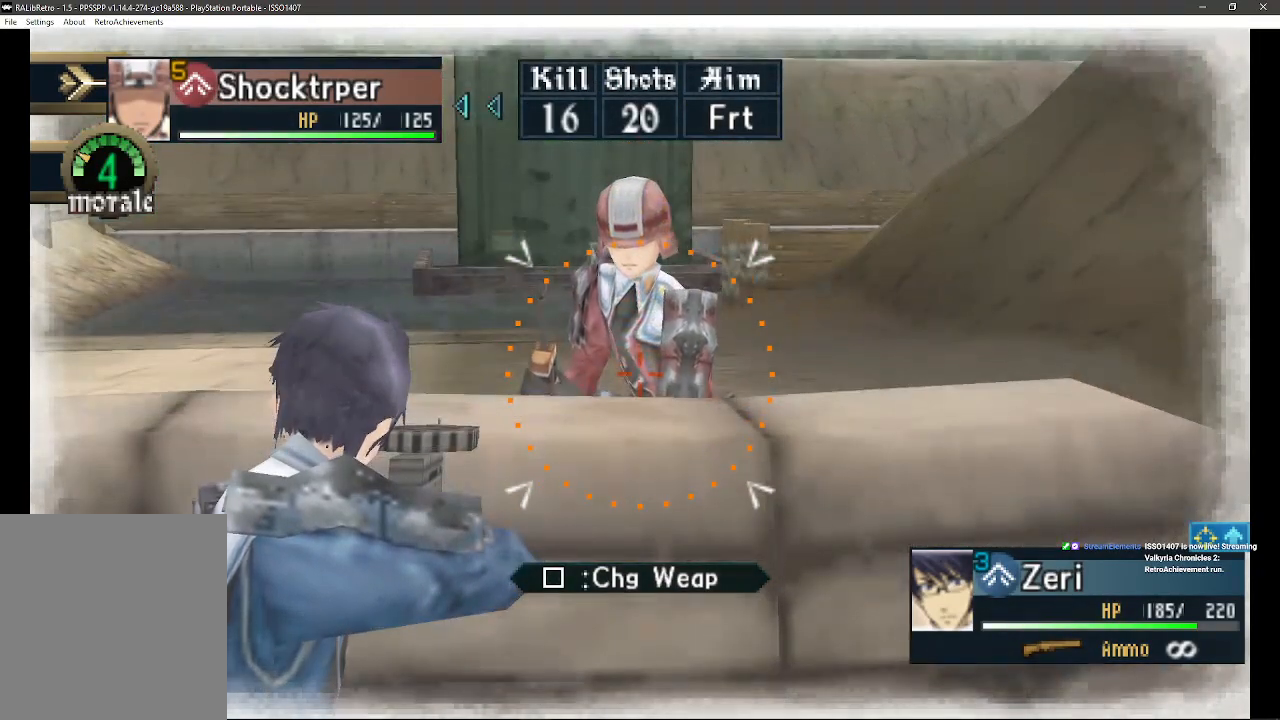
{"dt_ms": 500, "buttons": [], "left_stick": "center", "right_stick": "center", "events": [[117, "left_stick", "up"], [300, "left_stick", "center"]]}
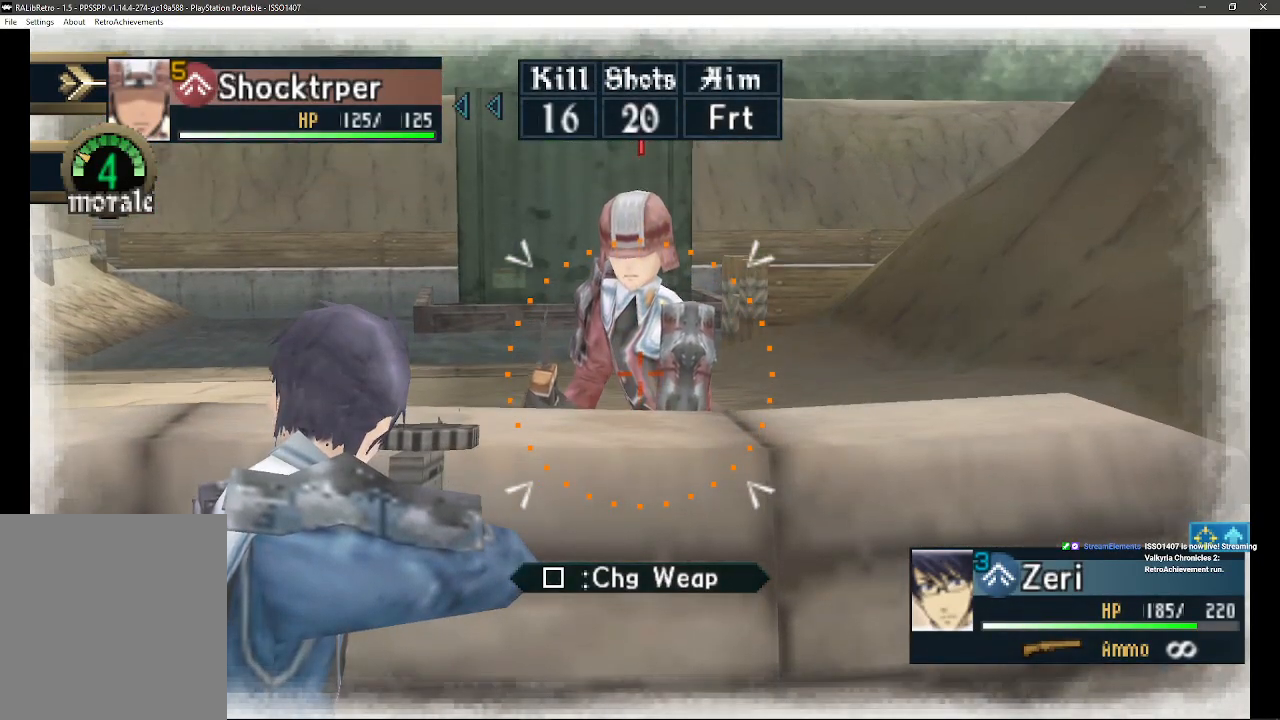
{"dt_ms": 500, "buttons": [], "left_stick": "up", "right_stick": "center", "events": [[433, "left_stick", "up"]]}
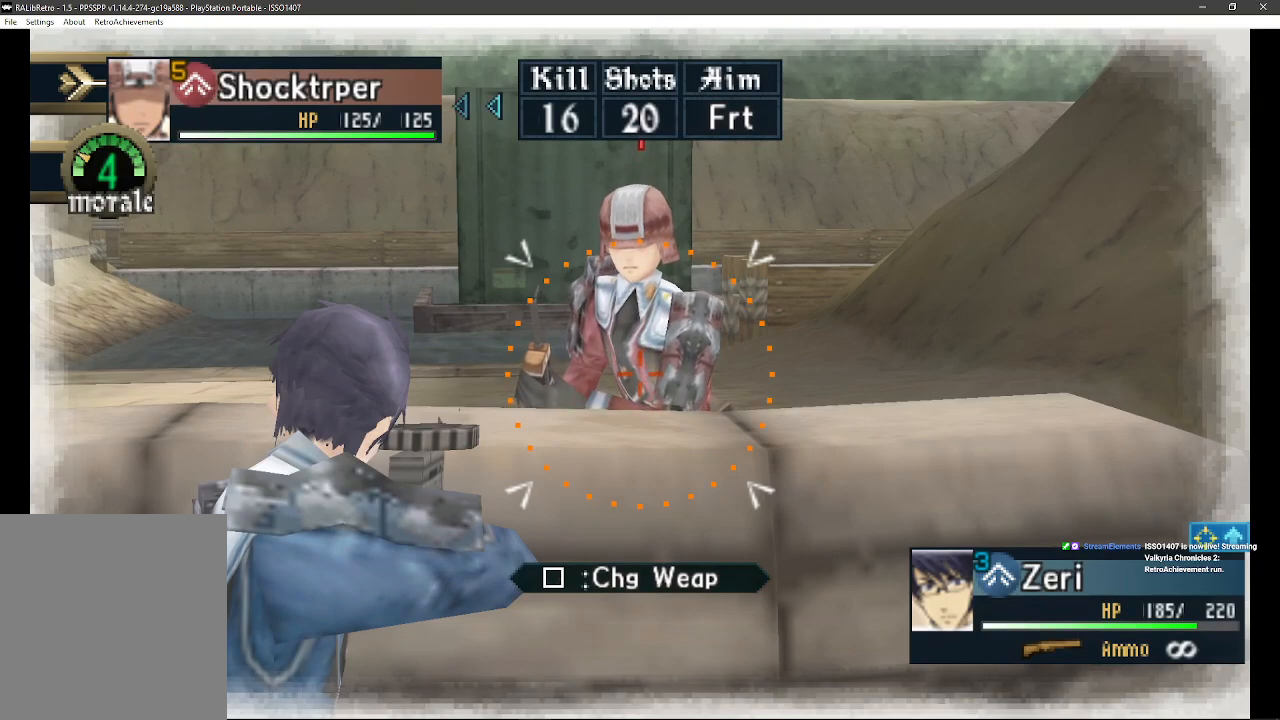
{"dt_ms": 500, "buttons": [], "left_stick": "center", "right_stick": "center", "events": [[233, "left_stick", "center"]]}
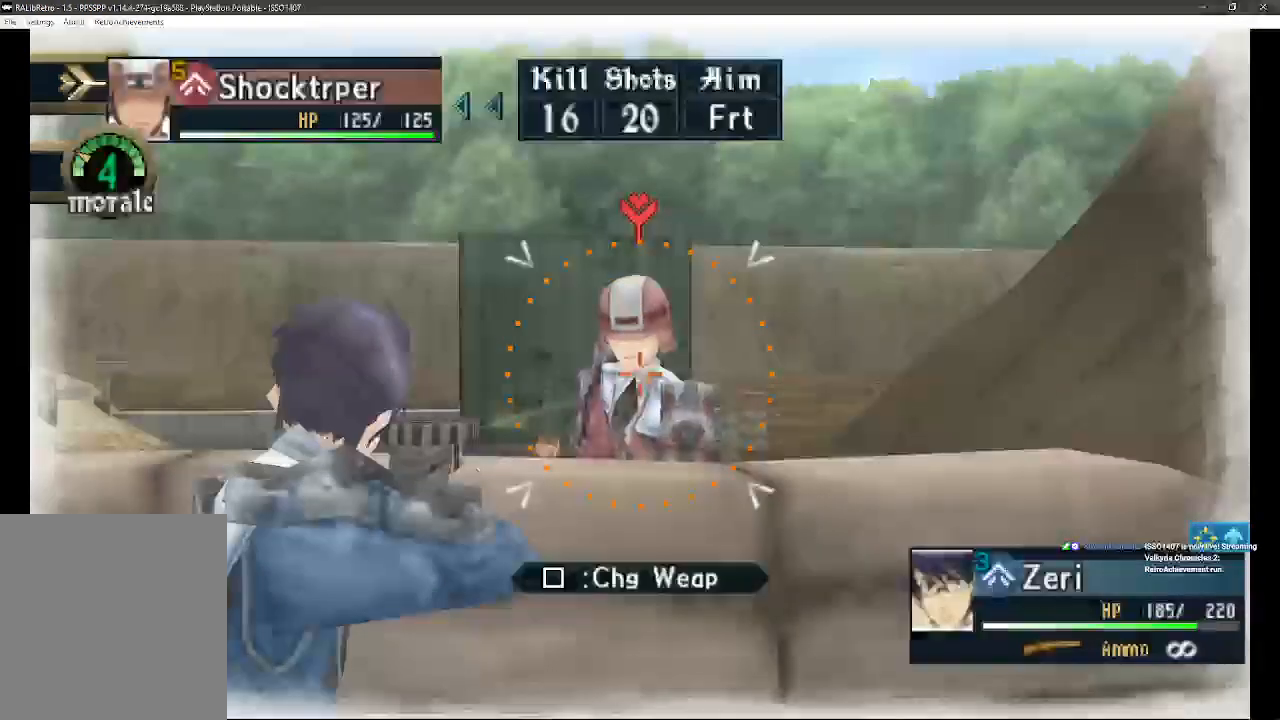
{"dt_ms": 1000, "buttons": [], "left_stick": "center", "right_stick": "center", "events": [[317, "left_stick", "up"], [517, "left_stick", "center"], [717, "left_stick", "down"], [983, "left_stick", "center"]]}
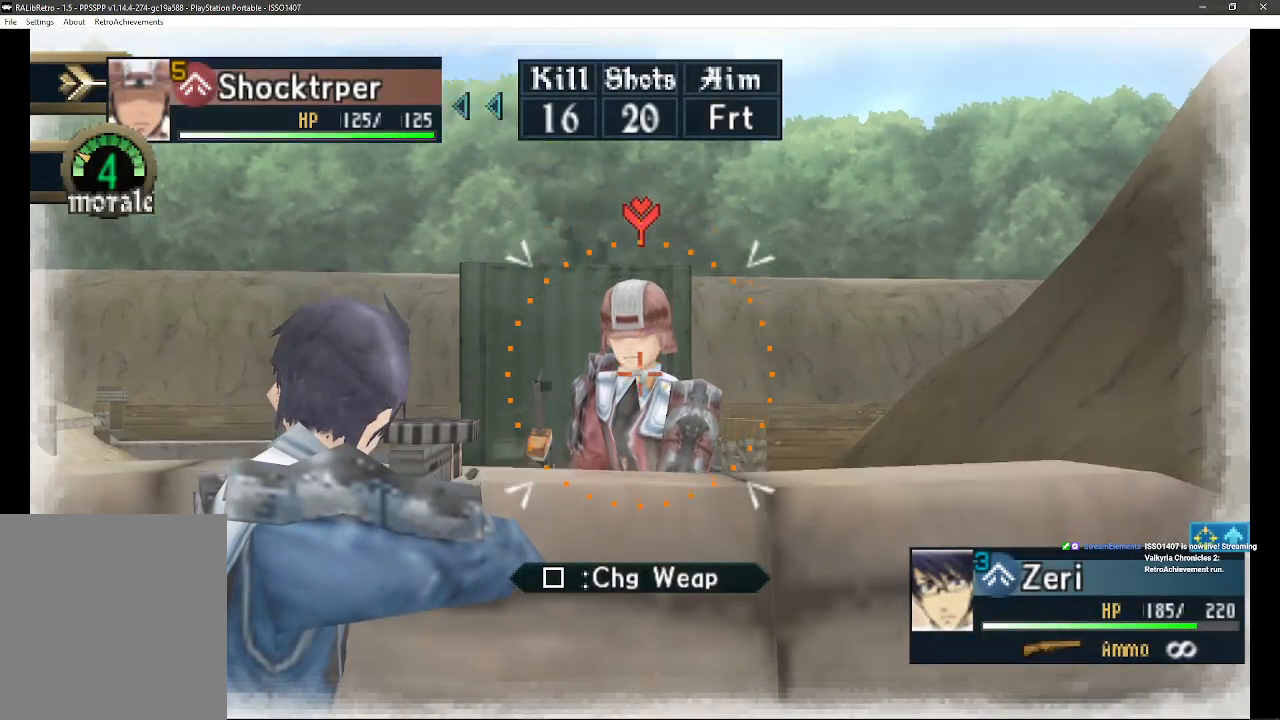
{"dt_ms": 500, "buttons": [], "left_stick": "center", "right_stick": "center", "events": [[250, "left_stick", "down"], [417, "left_stick", "center"]]}
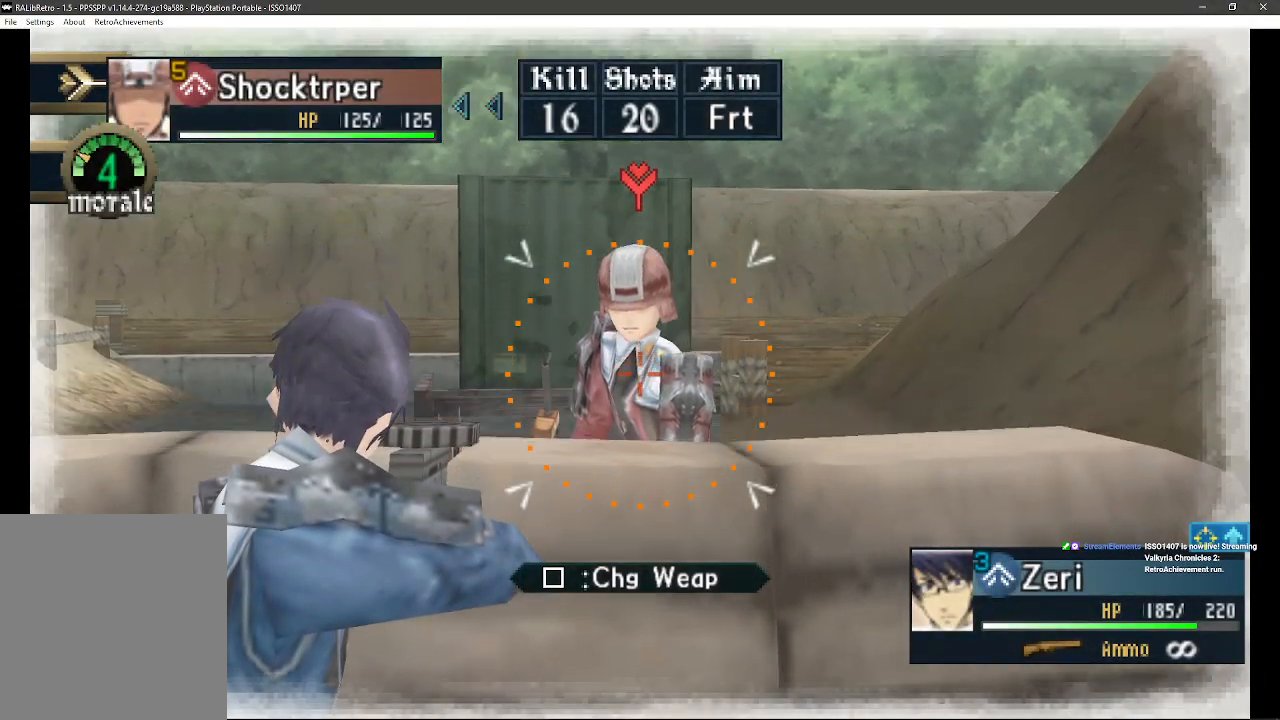
{"dt_ms": 1000, "buttons": [], "left_stick": "up", "right_stick": "center", "events": [[467, "left_stick", "up"], [783, "left_stick", "center"], [967, "left_stick", "up"]]}
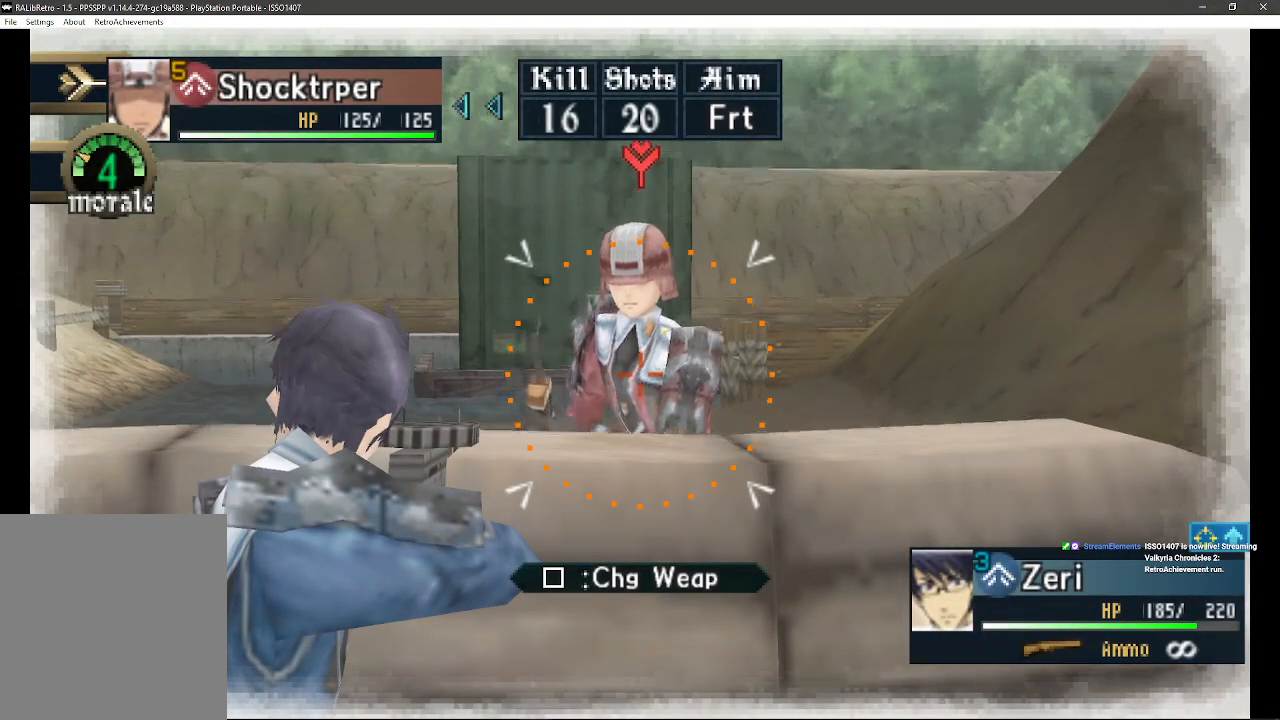
{"dt_ms": 500, "buttons": ["CROSS"], "left_stick": "center", "right_stick": "center", "events": [[150, "left_stick", "center"], [350, "CROSS", "down"]]}
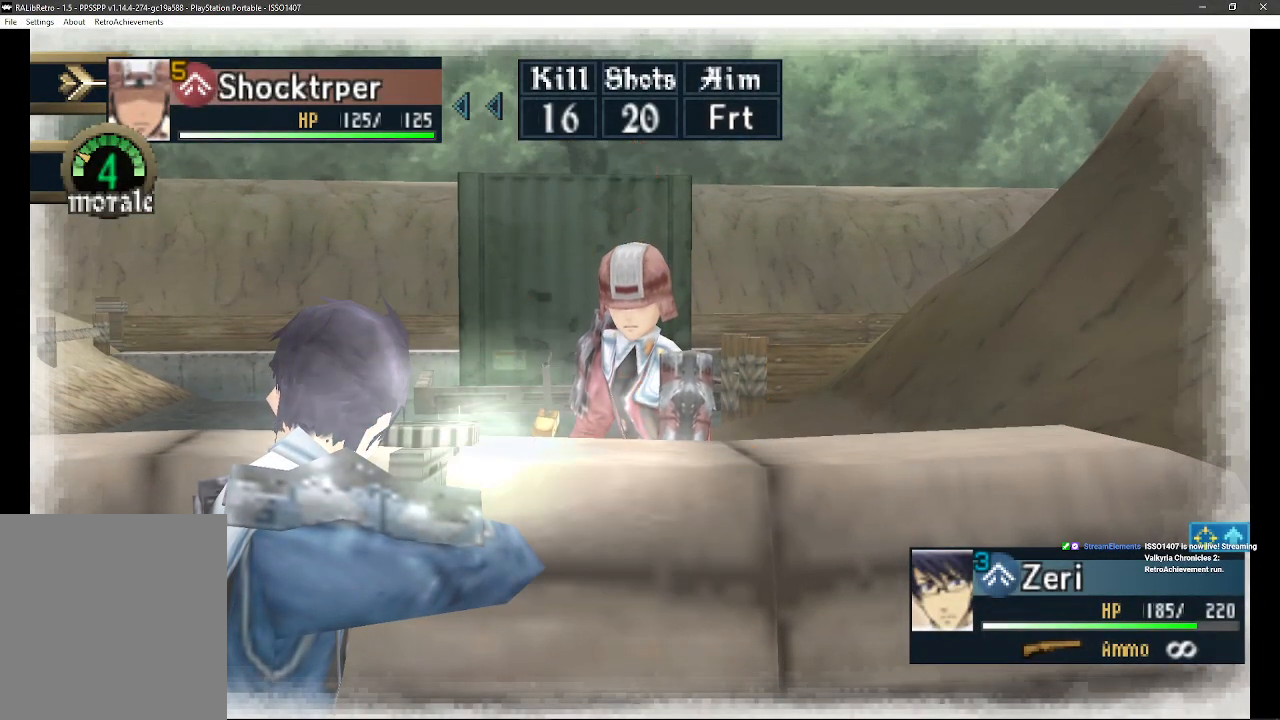
{"dt_ms": 500, "buttons": [], "left_stick": "center", "right_stick": "center", "events": [[17, "CROSS", "up"]]}